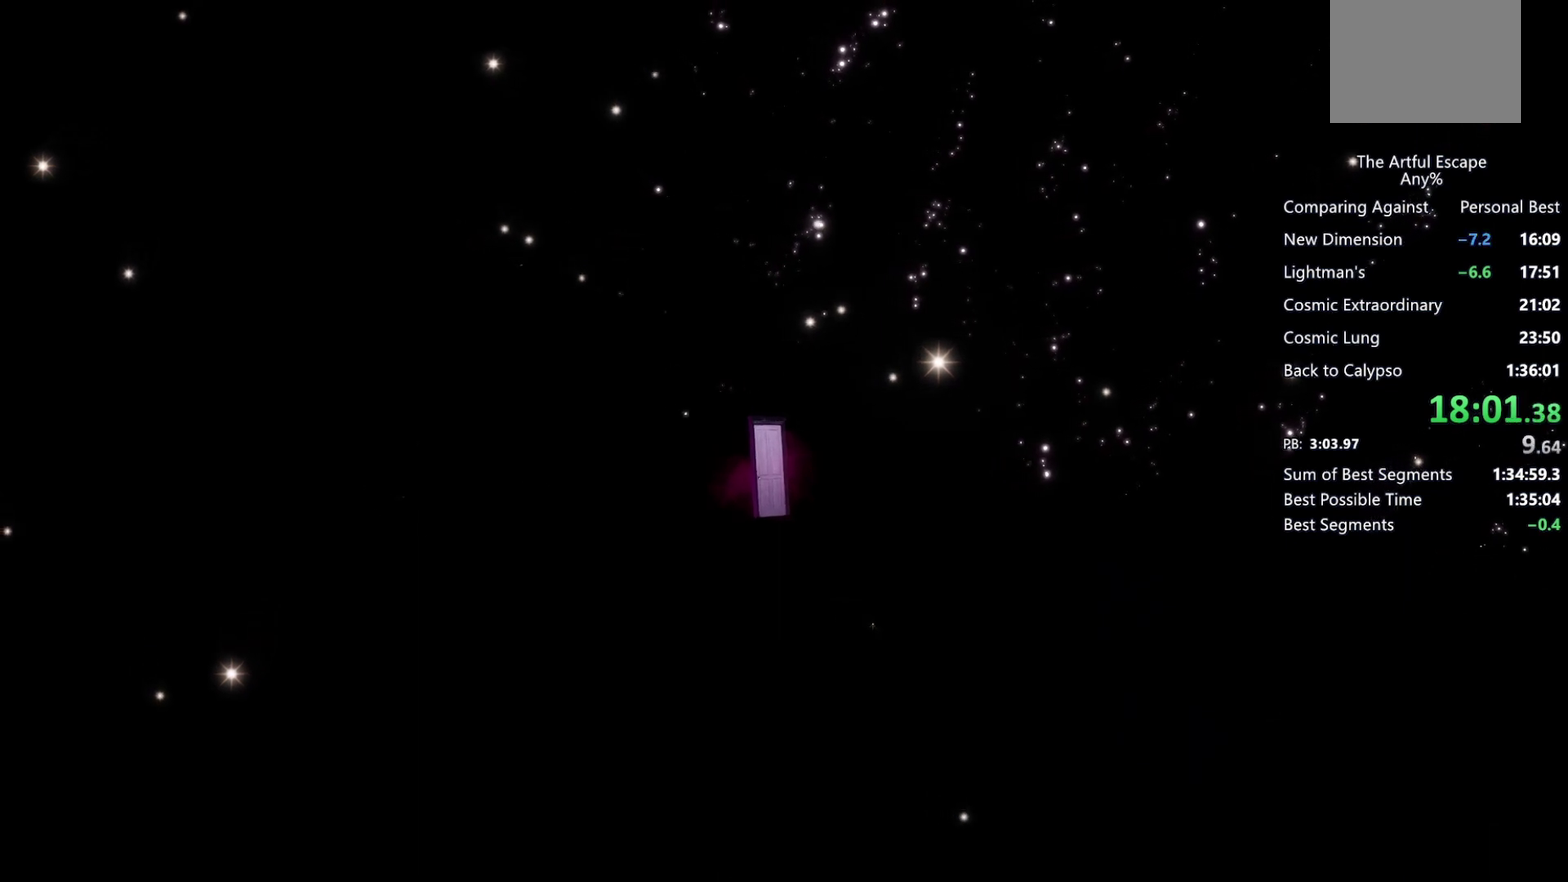
Gameplay with a controller (PlayStation layout); each line is a JSON object with the inputs held at the frame after it. "events" lists button and stick changes between this image and that frame as [ms after this image, input, new state], when the widget could be followed in between.
{"buttons": ["CROSS", "CIRCLE"], "left_stick": "right", "right_stick": "center", "events": [[33, "CIRCLE", "up"], [100, "CIRCLE", "down"], [100, "CROSS", "up"], [200, "CIRCLE", "up"], [200, "CROSS", "down"], [267, "CIRCLE", "down"], [267, "CROSS", "up"], [367, "CIRCLE", "up"], [367, "CROSS", "down"], [467, "CIRCLE", "down"]]}
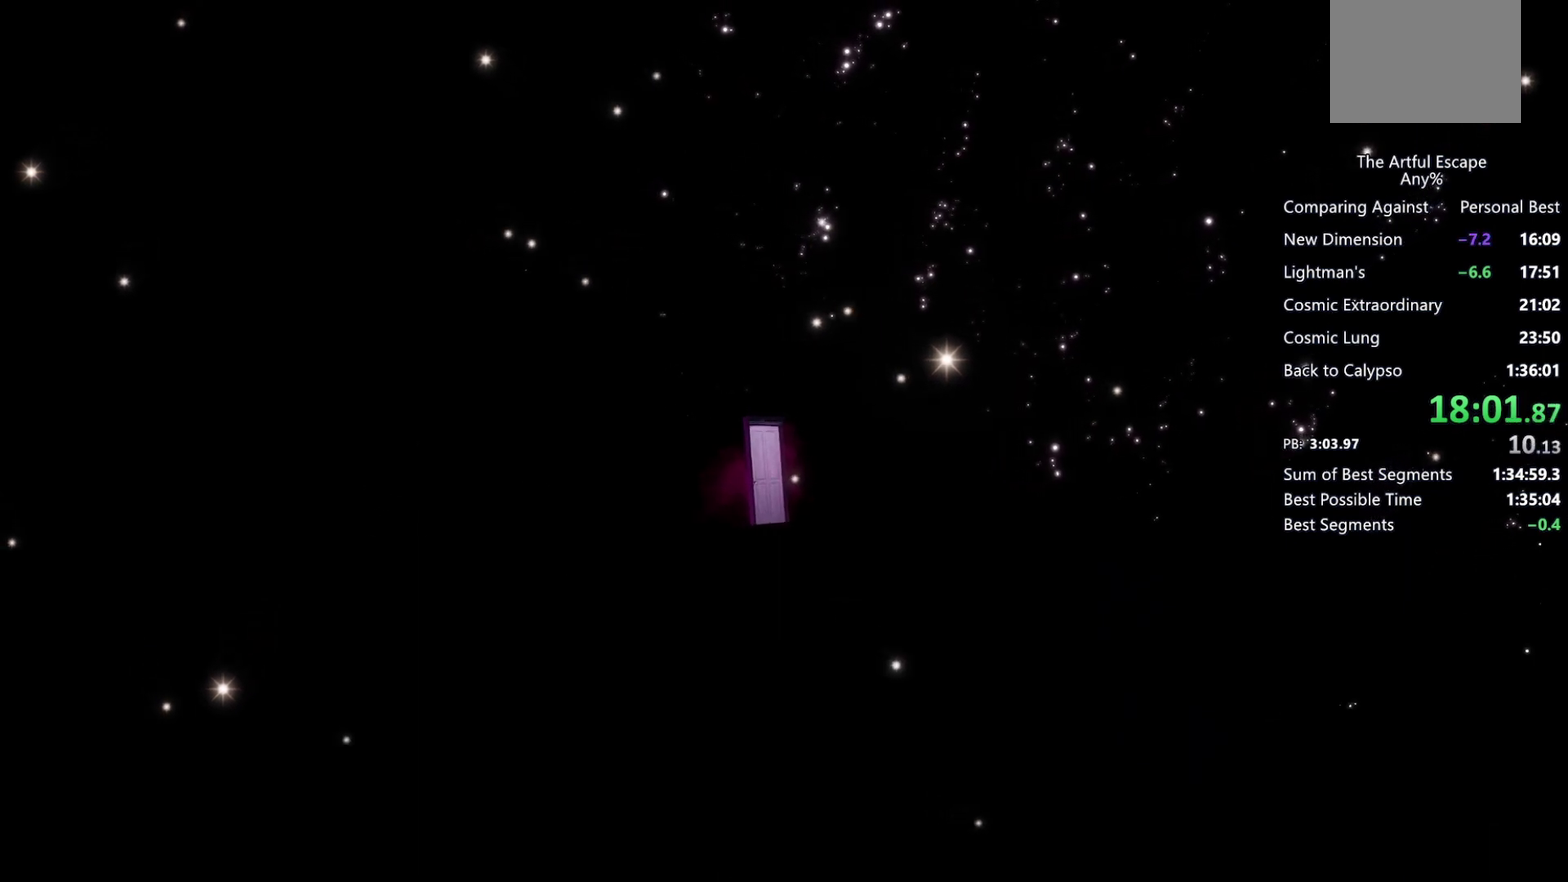
{"buttons": ["CIRCLE"], "left_stick": "right", "right_stick": "center", "events": [[33, "CIRCLE", "up"], [100, "CIRCLE", "down"], [200, "CIRCLE", "up"], [467, "CIRCLE", "down"], [467, "CROSS", "up"]]}
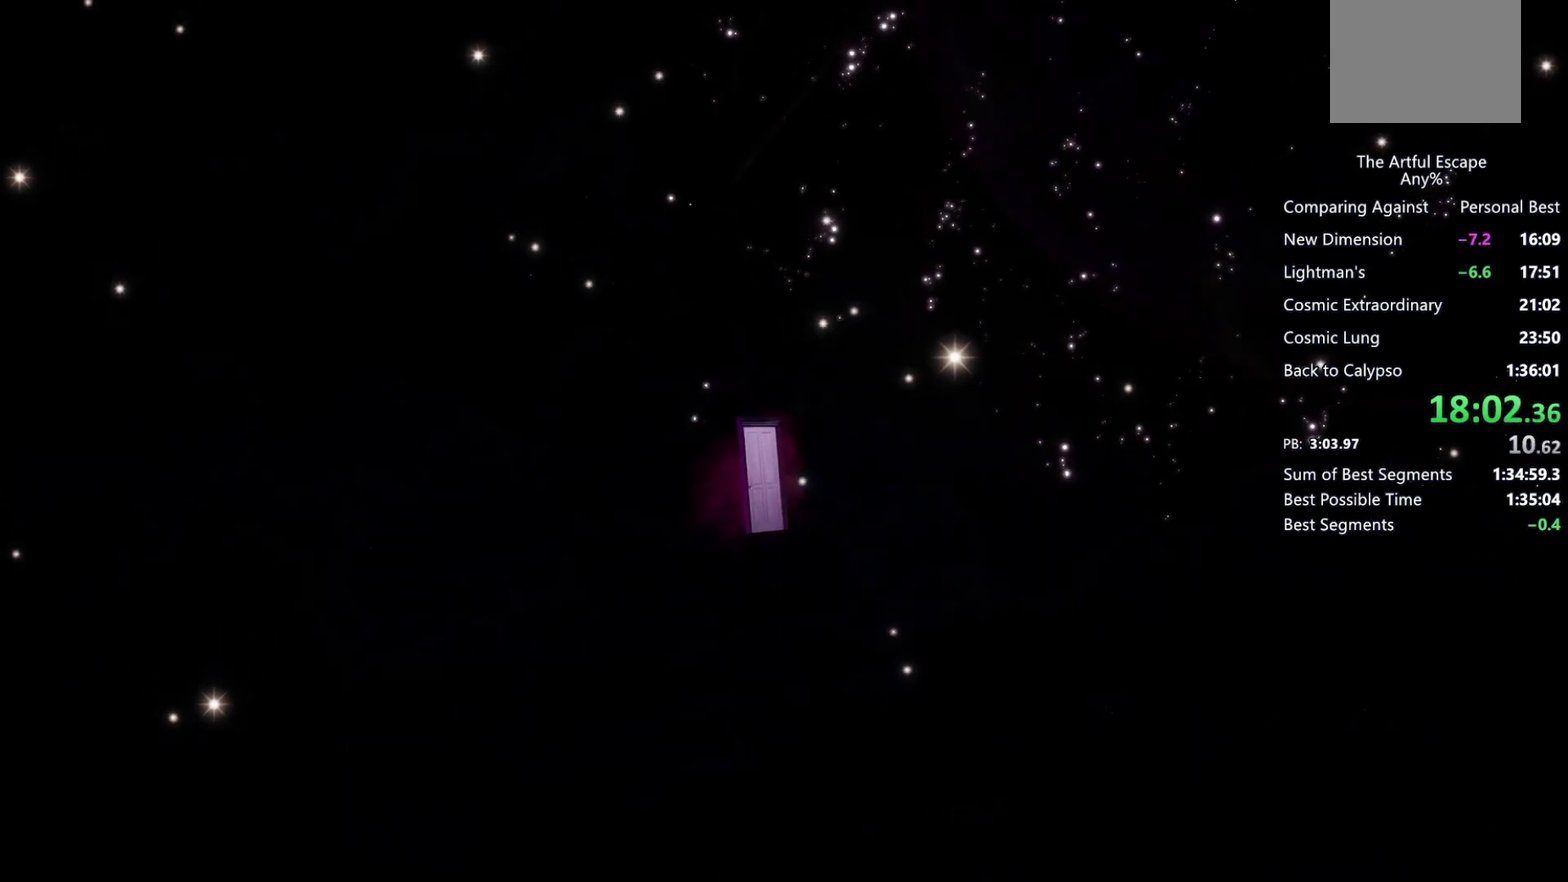
{"buttons": ["CROSS"], "left_stick": "right", "right_stick": "center", "events": [[67, "CIRCLE", "up"], [67, "CROSS", "down"], [133, "CIRCLE", "down"], [267, "CIRCLE", "up"]]}
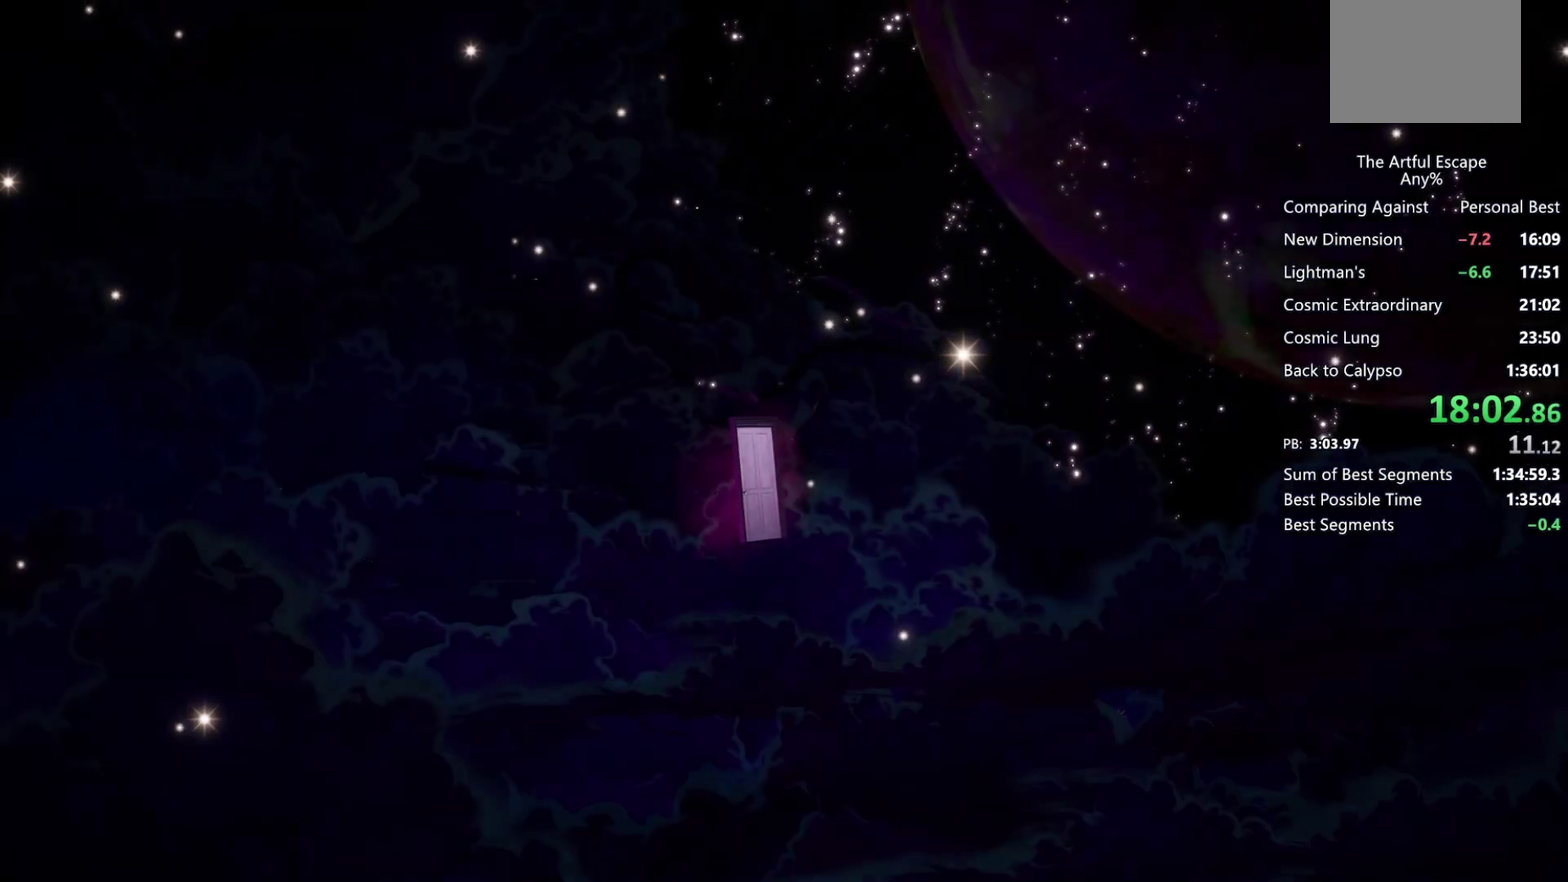
{"buttons": ["CROSS"], "left_stick": "right", "right_stick": "center", "events": [[200, "CIRCLE", "down"], [267, "CIRCLE", "up"], [367, "CIRCLE", "down"], [367, "CROSS", "up"], [467, "CIRCLE", "up"], [467, "CROSS", "down"]]}
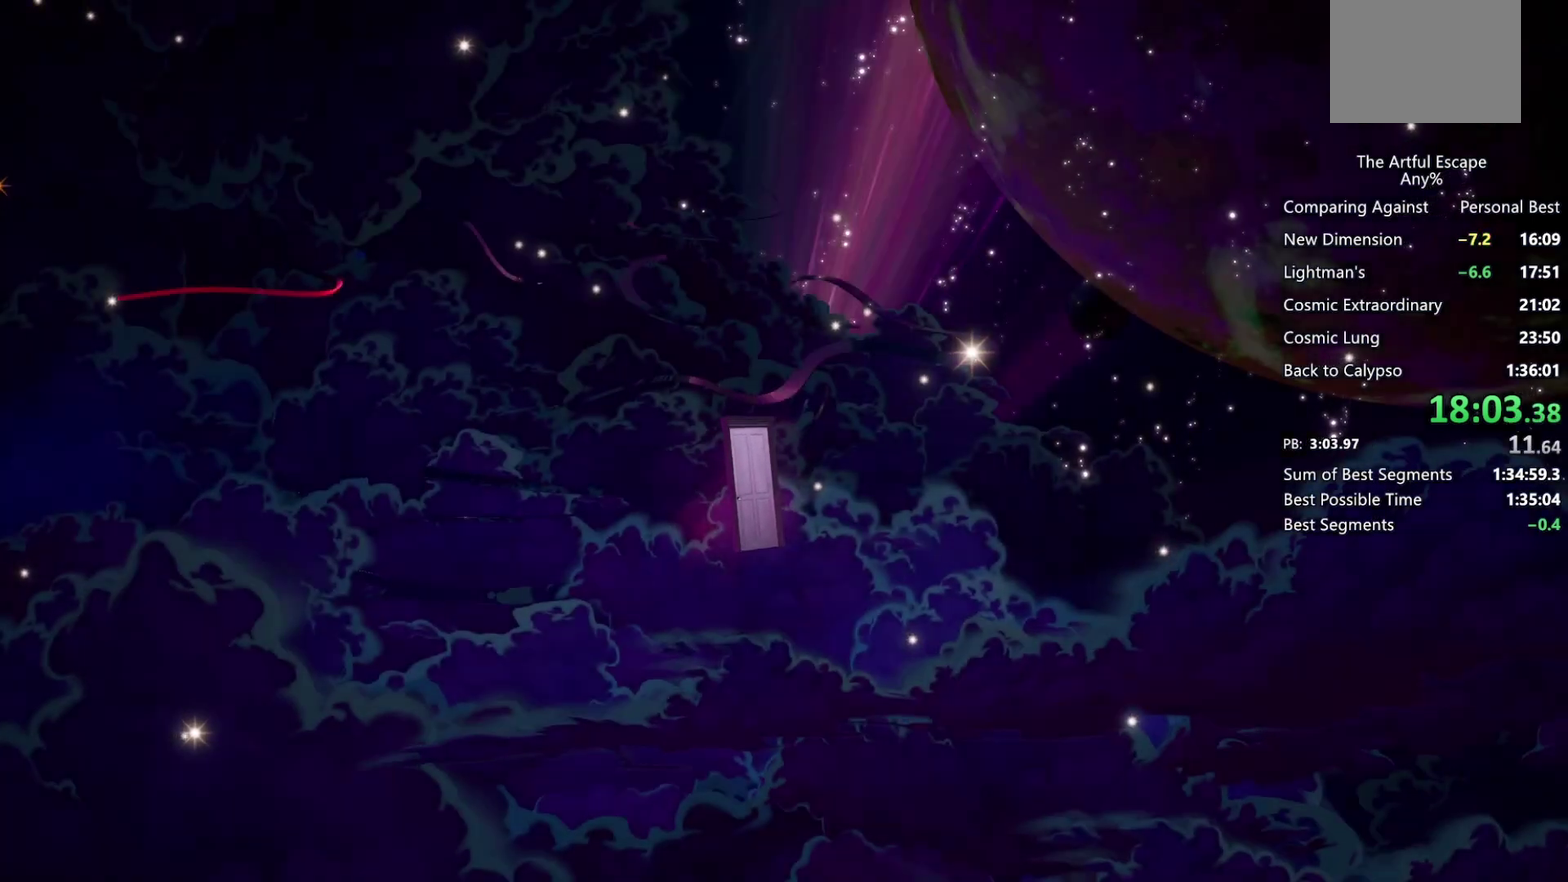
{"buttons": ["CROSS"], "left_stick": "right", "right_stick": "center", "events": [[67, "CIRCLE", "down"], [67, "CROSS", "up"], [133, "CIRCLE", "up"], [133, "CROSS", "down"], [200, "CIRCLE", "down"], [200, "CROSS", "up"], [300, "CIRCLE", "up"], [300, "CROSS", "down"], [400, "CIRCLE", "down"], [400, "CROSS", "up"], [467, "CIRCLE", "up"], [467, "CROSS", "down"]]}
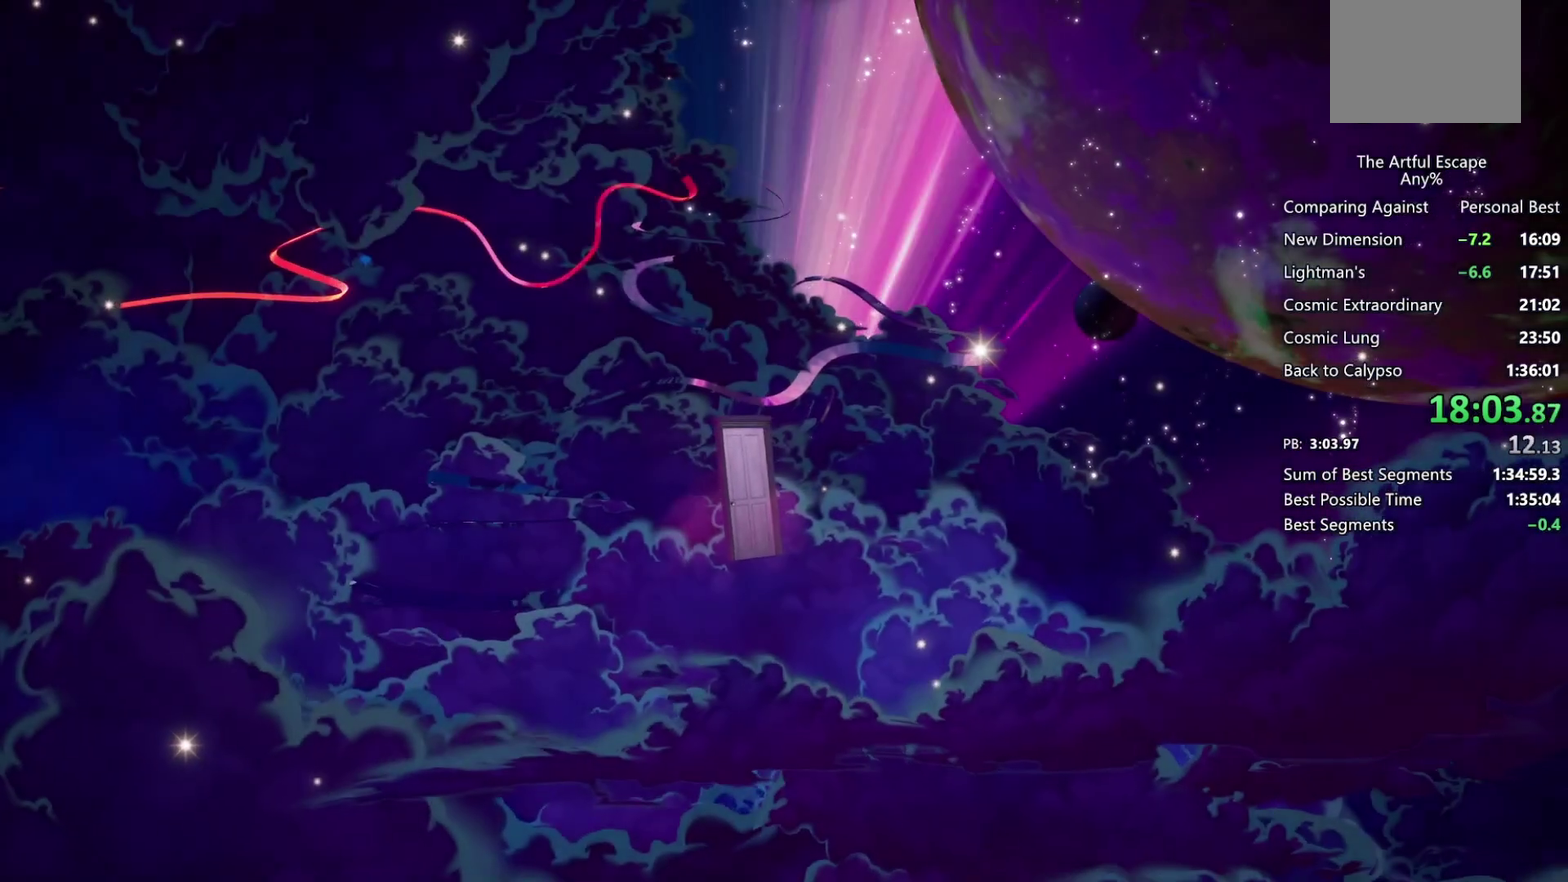
{"buttons": ["CROSS"], "left_stick": "right", "right_stick": "center", "events": [[67, "CIRCLE", "down"], [67, "CROSS", "up"], [167, "CIRCLE", "up"], [167, "CROSS", "down"], [233, "CIRCLE", "down"], [233, "CROSS", "up"], [300, "CIRCLE", "up"], [300, "CROSS", "down"], [400, "CIRCLE", "down"], [433, "CROSS", "up"], [500, "CIRCLE", "up"], [500, "CROSS", "down"]]}
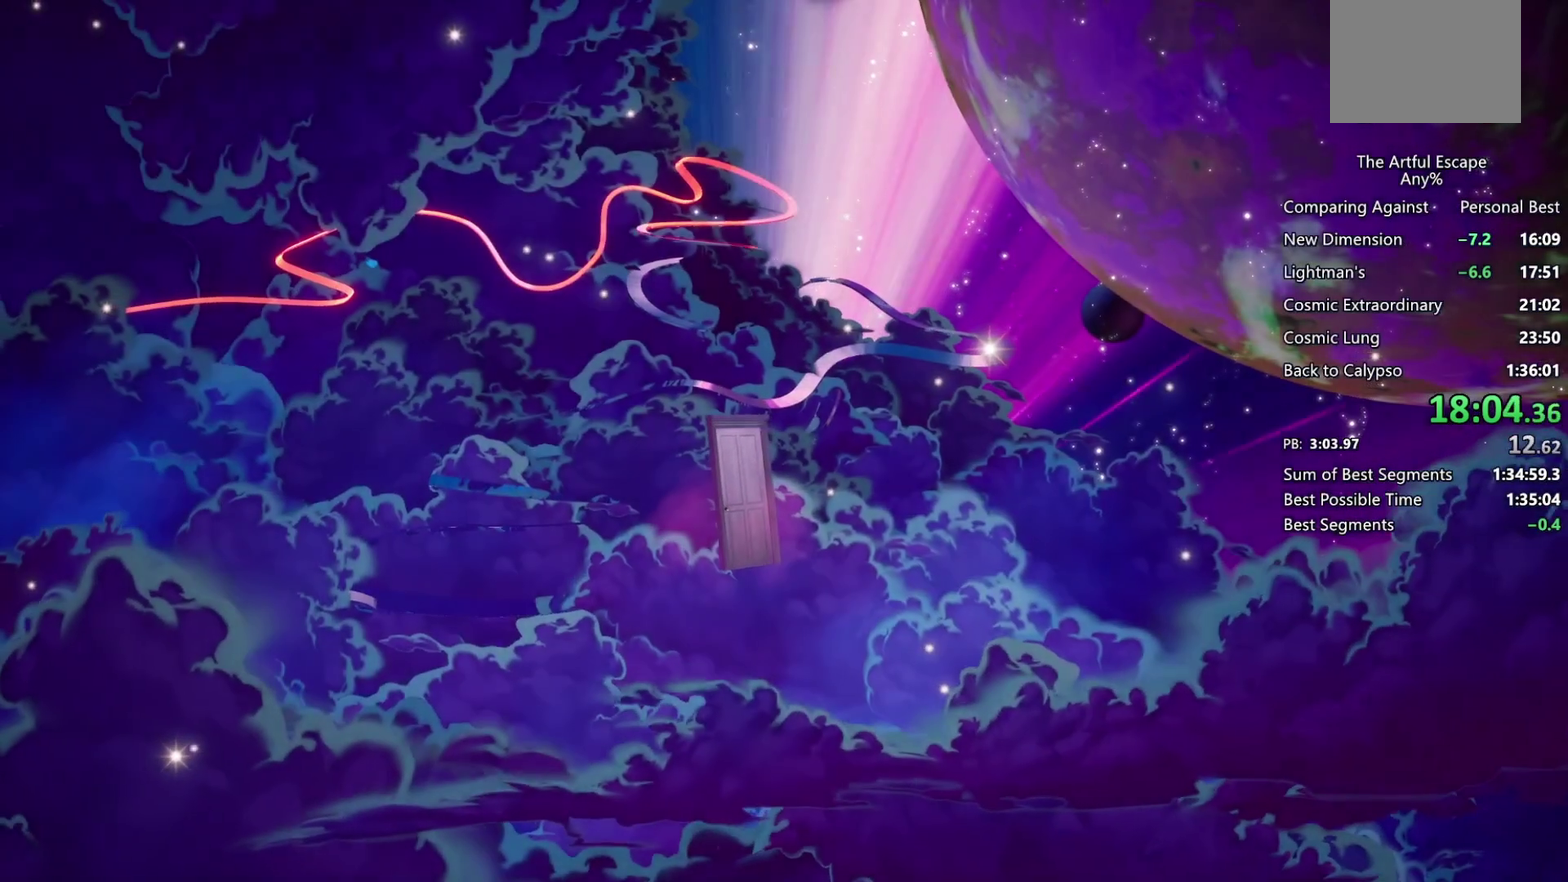
{"buttons": ["CIRCLE"], "left_stick": "right", "right_stick": "center", "events": [[100, "CIRCLE", "down"], [100, "CROSS", "up"], [200, "CIRCLE", "up"], [200, "CROSS", "down"], [300, "CIRCLE", "down"], [300, "CROSS", "up"], [367, "CIRCLE", "up"], [367, "CROSS", "down"], [500, "CIRCLE", "down"], [500, "CROSS", "up"]]}
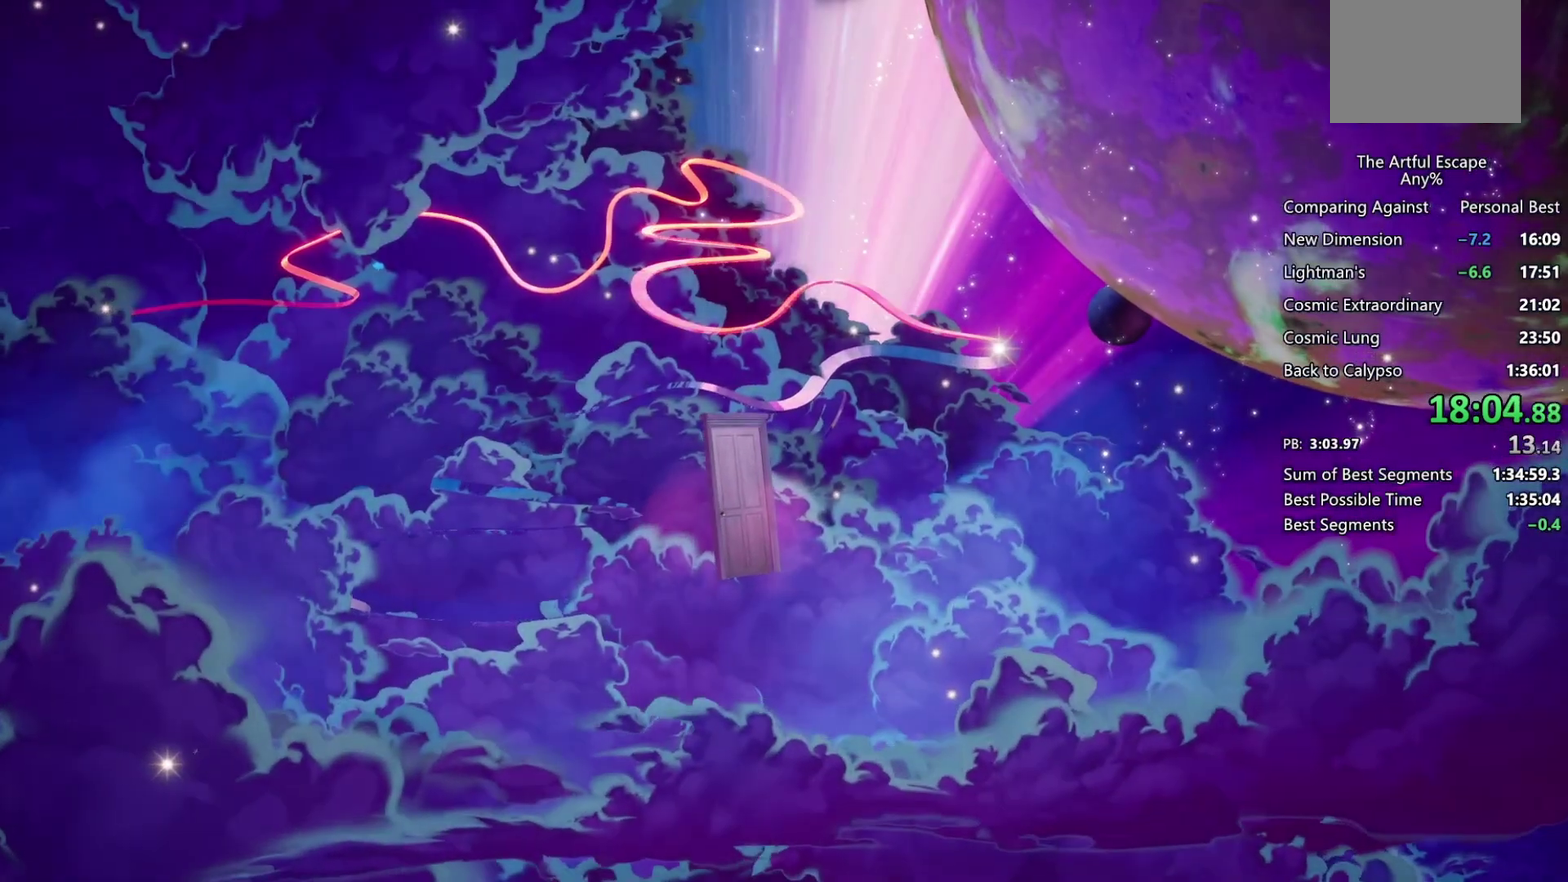
{"buttons": ["CIRCLE"], "left_stick": "right", "right_stick": "center", "events": [[67, "CIRCLE", "up"], [67, "CROSS", "down"], [167, "CIRCLE", "down"], [233, "CIRCLE", "up"], [300, "CIRCLE", "down"], [300, "CROSS", "up"], [400, "CIRCLE", "up"], [400, "CROSS", "down"], [500, "CIRCLE", "down"], [500, "CROSS", "up"]]}
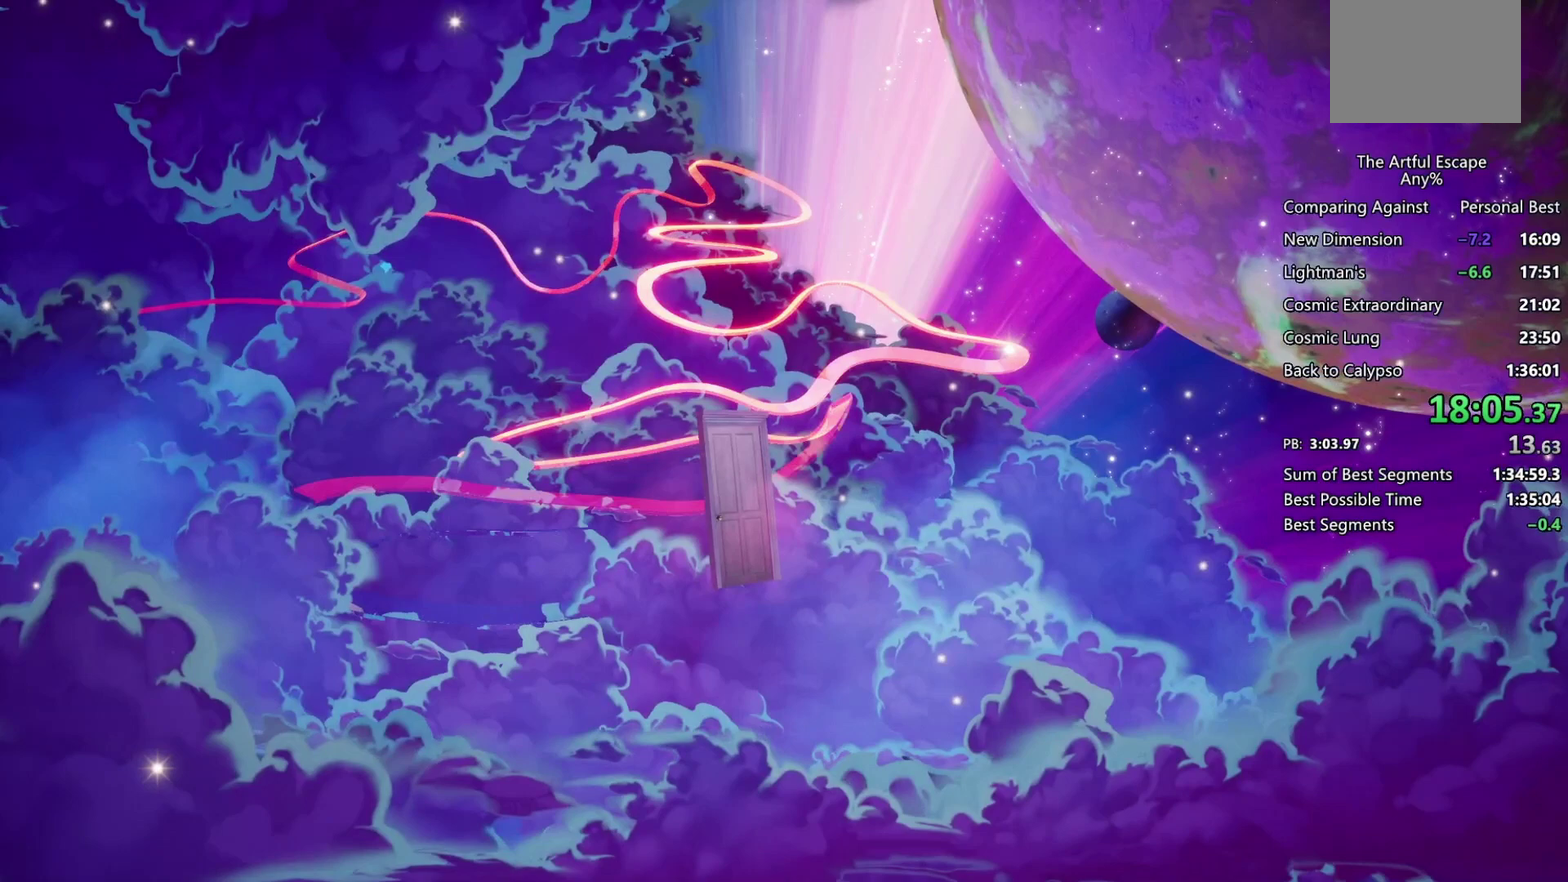
{"buttons": ["CROSS"], "left_stick": "right", "right_stick": "center", "events": [[100, "CIRCLE", "up"], [100, "CROSS", "down"], [167, "CIRCLE", "down"], [167, "CROSS", "up"], [233, "CROSS", "down"], [267, "CIRCLE", "up"], [367, "CIRCLE", "down"], [367, "CROSS", "up"], [467, "CIRCLE", "up"], [467, "CROSS", "down"]]}
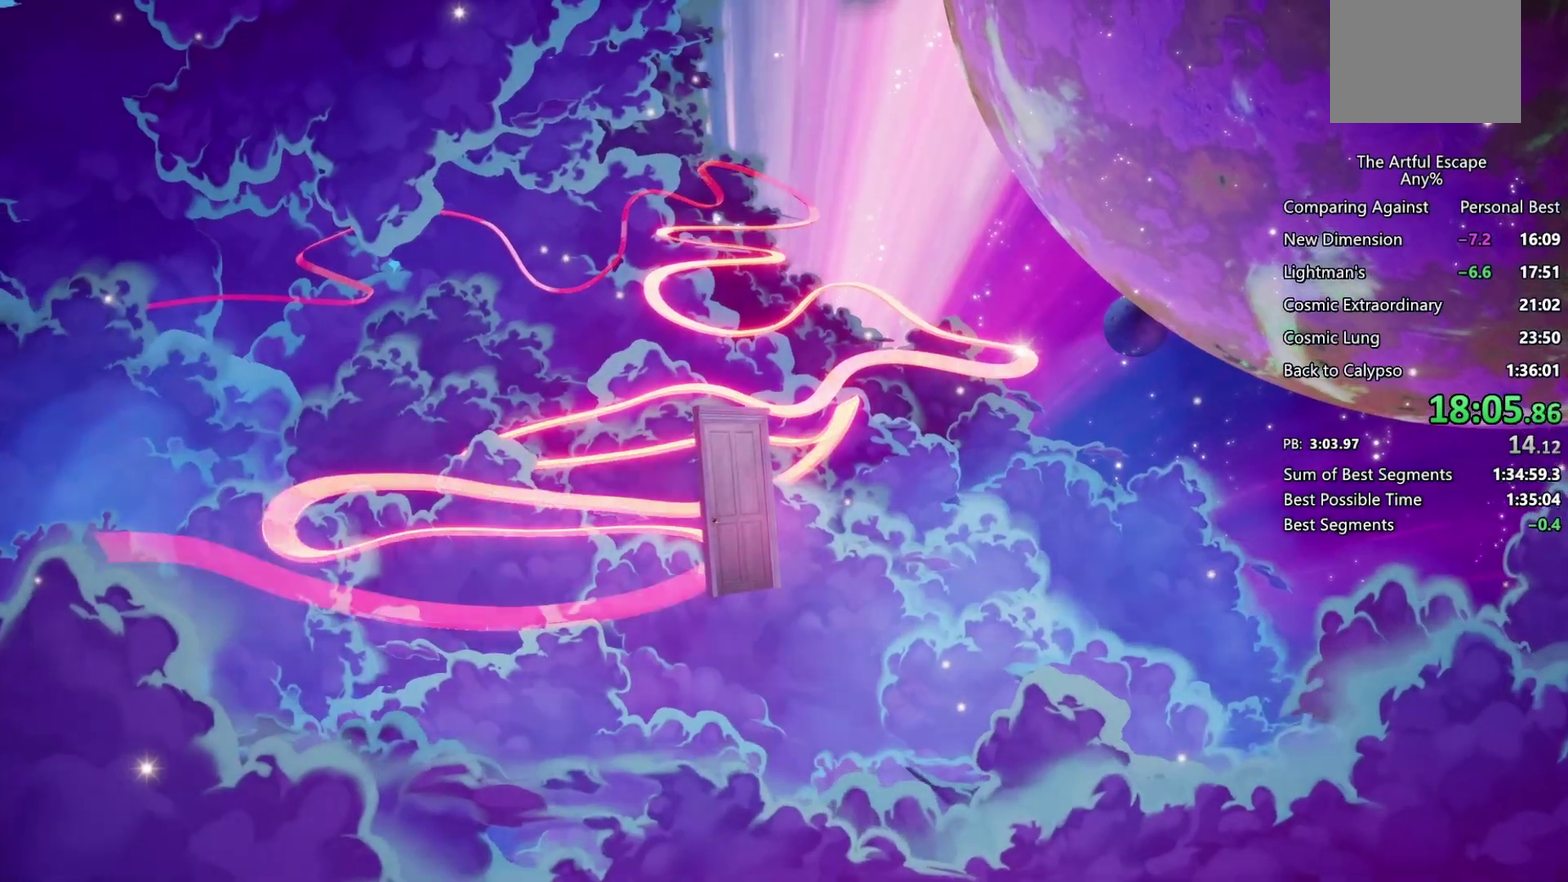
{"buttons": ["CIRCLE"], "left_stick": "center", "right_stick": "center", "events": [[67, "CIRCLE", "down"], [67, "CROSS", "up"], [167, "CIRCLE", "up"], [233, "left_stick", "center"], [500, "CIRCLE", "down"]]}
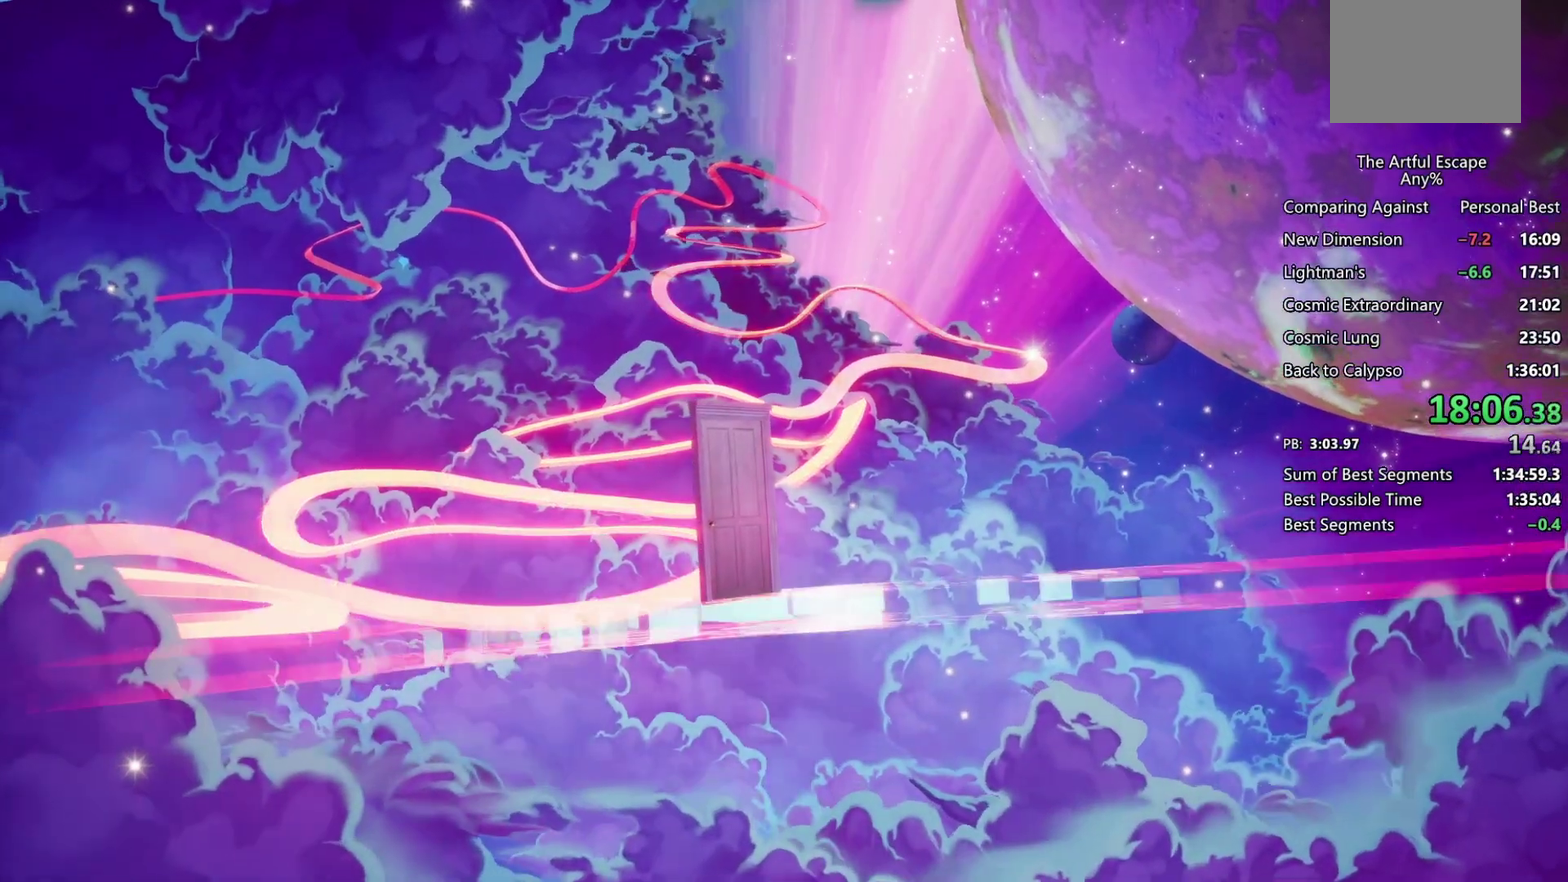
{"buttons": ["CIRCLE"], "left_stick": "right", "right_stick": "center", "events": [[33, "CIRCLE", "up"], [33, "left_stick", "right"], [100, "CROSS", "down"], [300, "CIRCLE", "down"], [300, "CROSS", "up"], [433, "CIRCLE", "up"], [433, "CROSS", "down"], [467, "CIRCLE", "down"], [467, "CROSS", "up"]]}
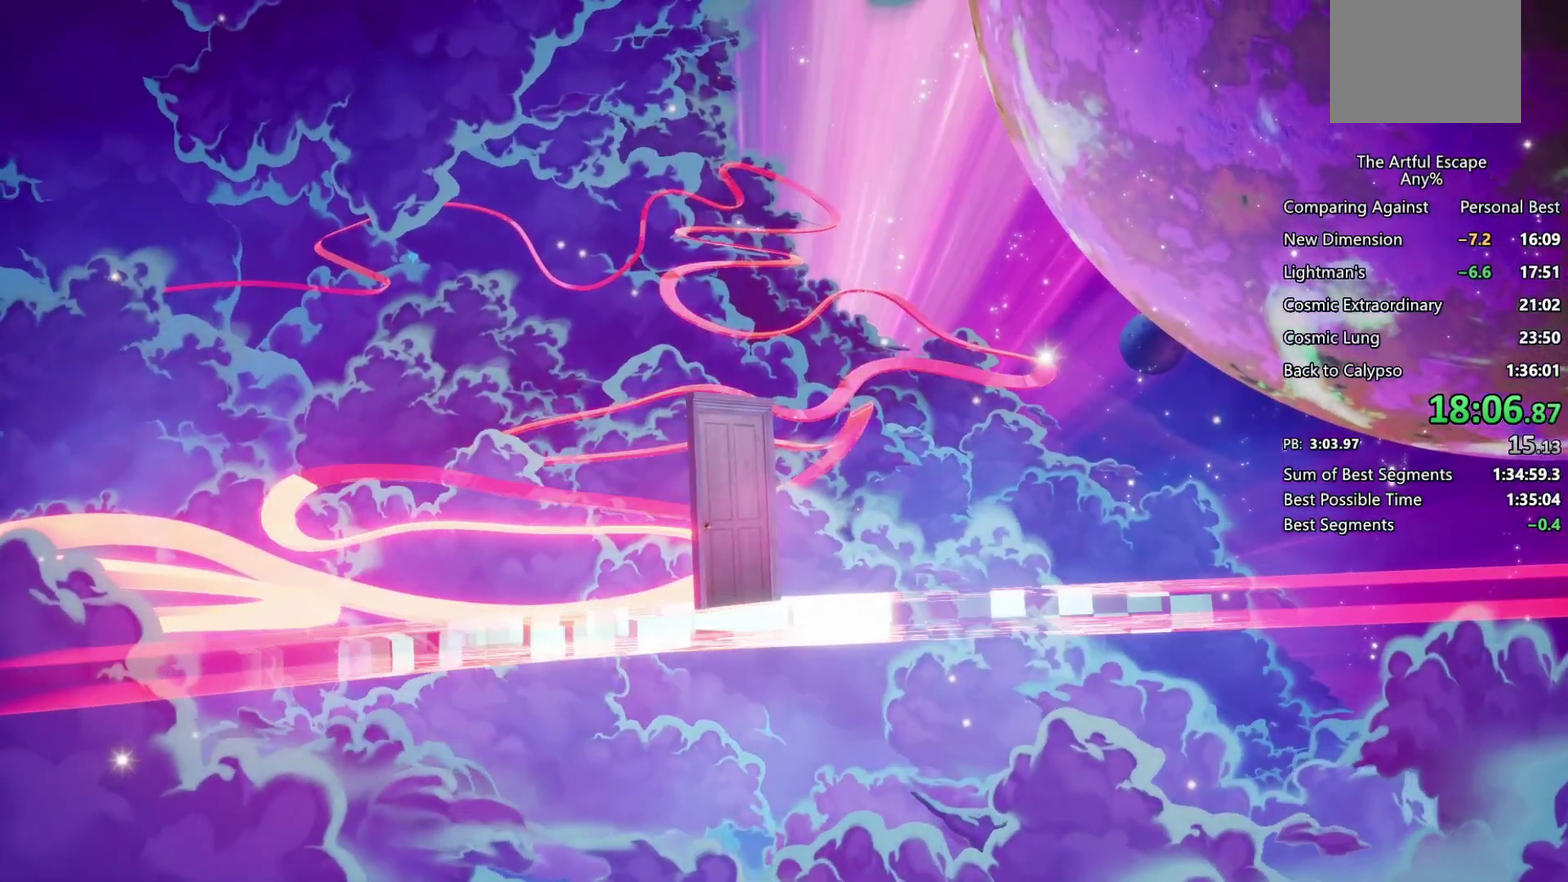
{"buttons": ["CROSS"], "left_stick": "center", "right_stick": "center", "events": [[67, "CIRCLE", "up"], [67, "CROSS", "down"], [167, "CIRCLE", "down"], [167, "CROSS", "up"], [267, "CIRCLE", "up"], [267, "CROSS", "down"], [300, "left_stick", "center"], [333, "CIRCLE", "down"], [333, "CROSS", "up"], [433, "CIRCLE", "up"], [433, "CROSS", "down"]]}
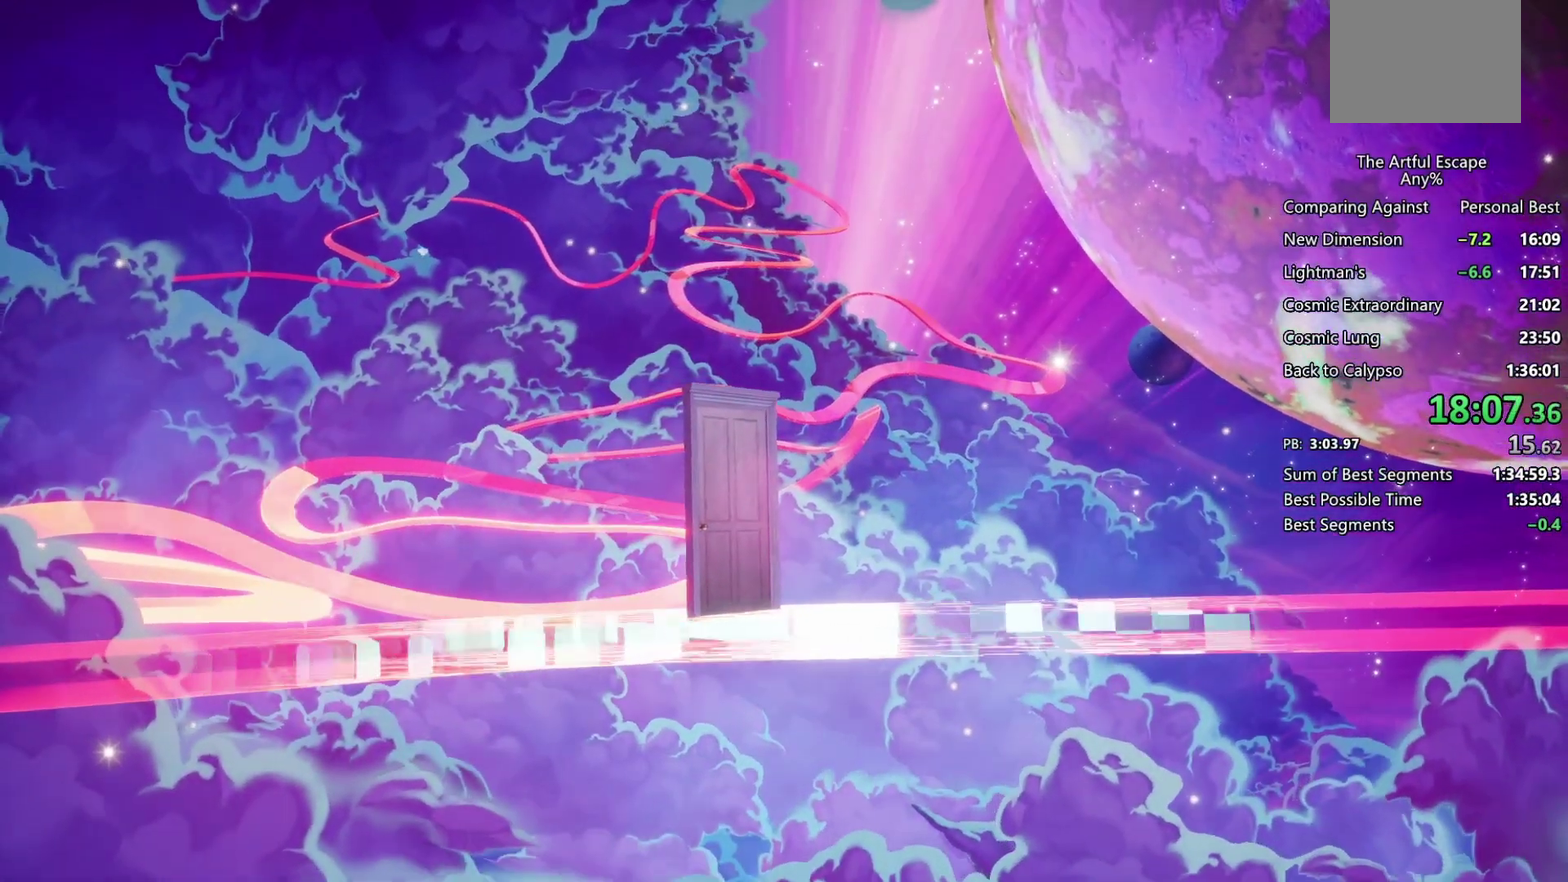
{"buttons": ["CROSS", "CIRCLE"], "left_stick": "right", "right_stick": "center", "events": [[33, "CIRCLE", "down"], [33, "CROSS", "up"], [167, "CIRCLE", "up"], [167, "CROSS", "down"], [233, "CIRCLE", "down"], [233, "CROSS", "up"], [233, "left_stick", "right"], [300, "CROSS", "down"], [400, "CROSS", "up"], [500, "CROSS", "down"]]}
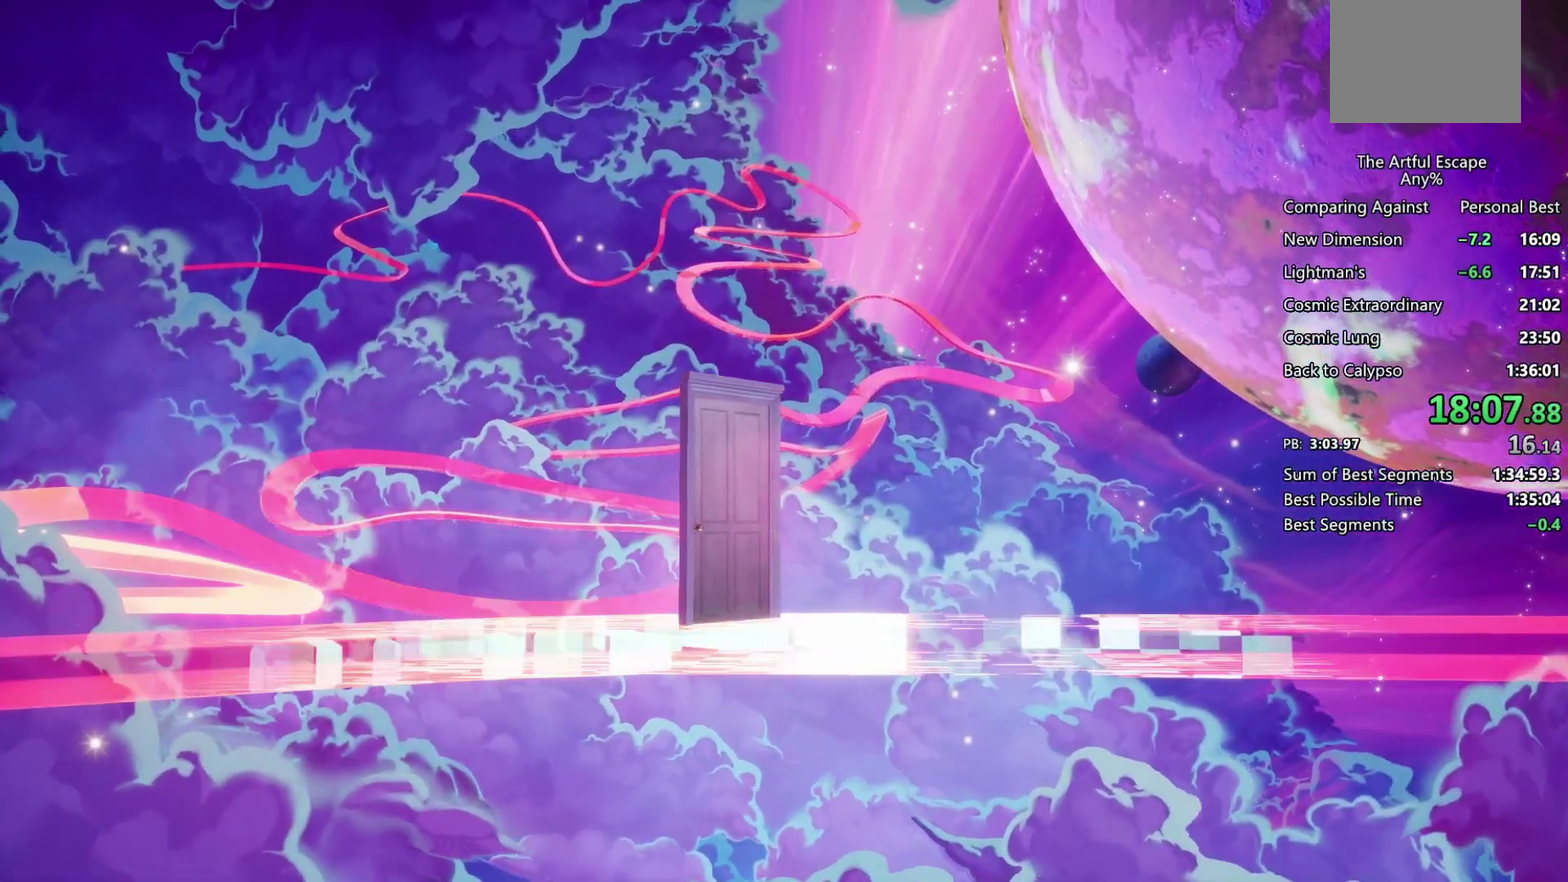
{"buttons": ["CROSS", "CIRCLE"], "left_stick": "right", "right_stick": "center", "events": [[100, "CROSS", "up"], [167, "CIRCLE", "up"], [167, "CROSS", "down"], [267, "CIRCLE", "down"], [267, "CROSS", "up"], [333, "CROSS", "down"], [367, "CIRCLE", "up"], [467, "CIRCLE", "down"]]}
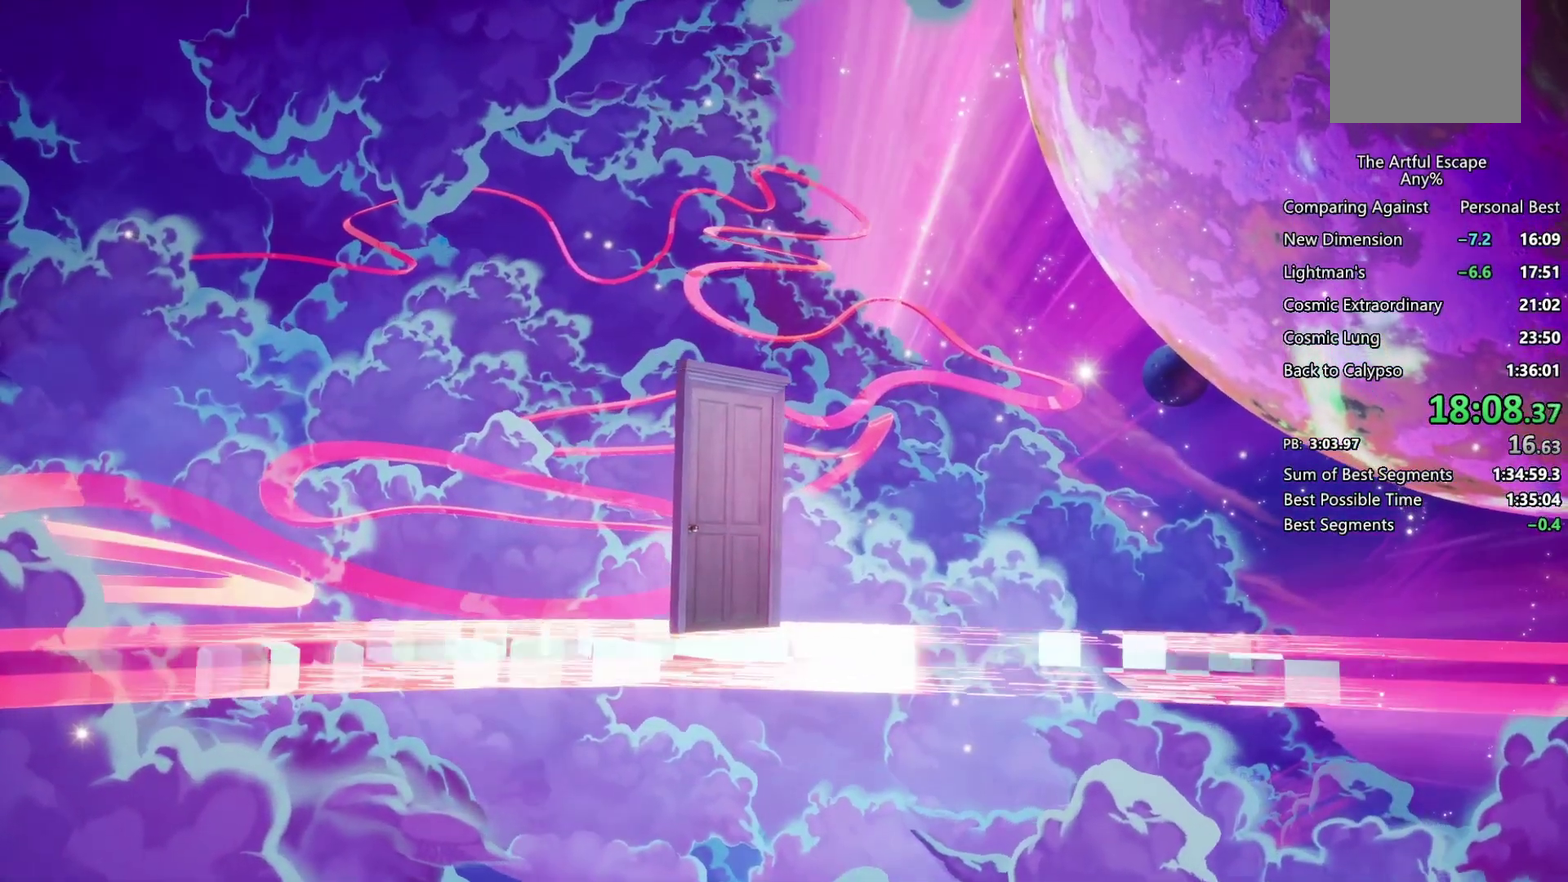
{"buttons": [], "left_stick": "center", "right_stick": "center", "events": [[33, "CIRCLE", "up"], [100, "CIRCLE", "down"], [133, "CROSS", "up"], [233, "CIRCLE", "up"], [233, "CROSS", "down"], [300, "CIRCLE", "down"], [300, "CROSS", "up"], [400, "CIRCLE", "up"], [467, "left_stick", "center"]]}